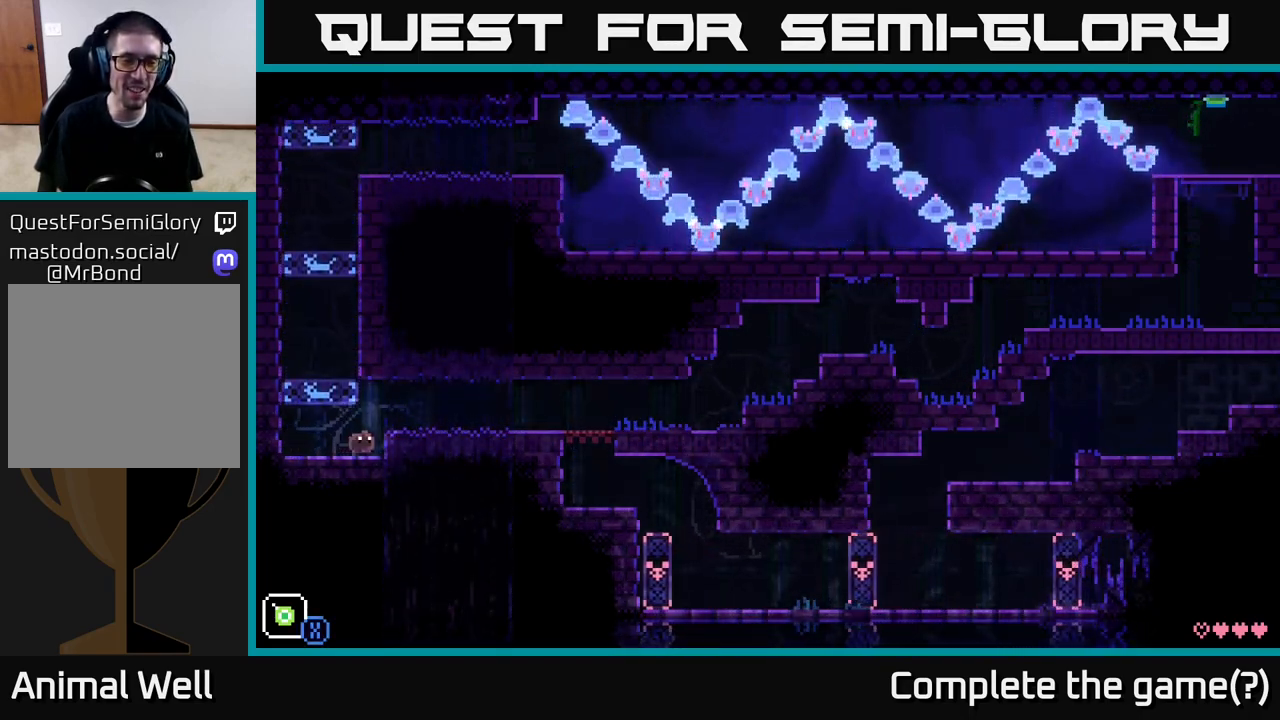
Gameplay with a controller (Xbox layout); each line is a JSON object with the inputs held at the frame after it. "events" lists button and stick changes between this image and that frame as [ms after this image, input, new state], when the widget could be followed in between.
{"buttons": [], "left_stick": "right", "right_stick": "center", "events": [[33, "A", "down"], [250, "A", "up"]]}
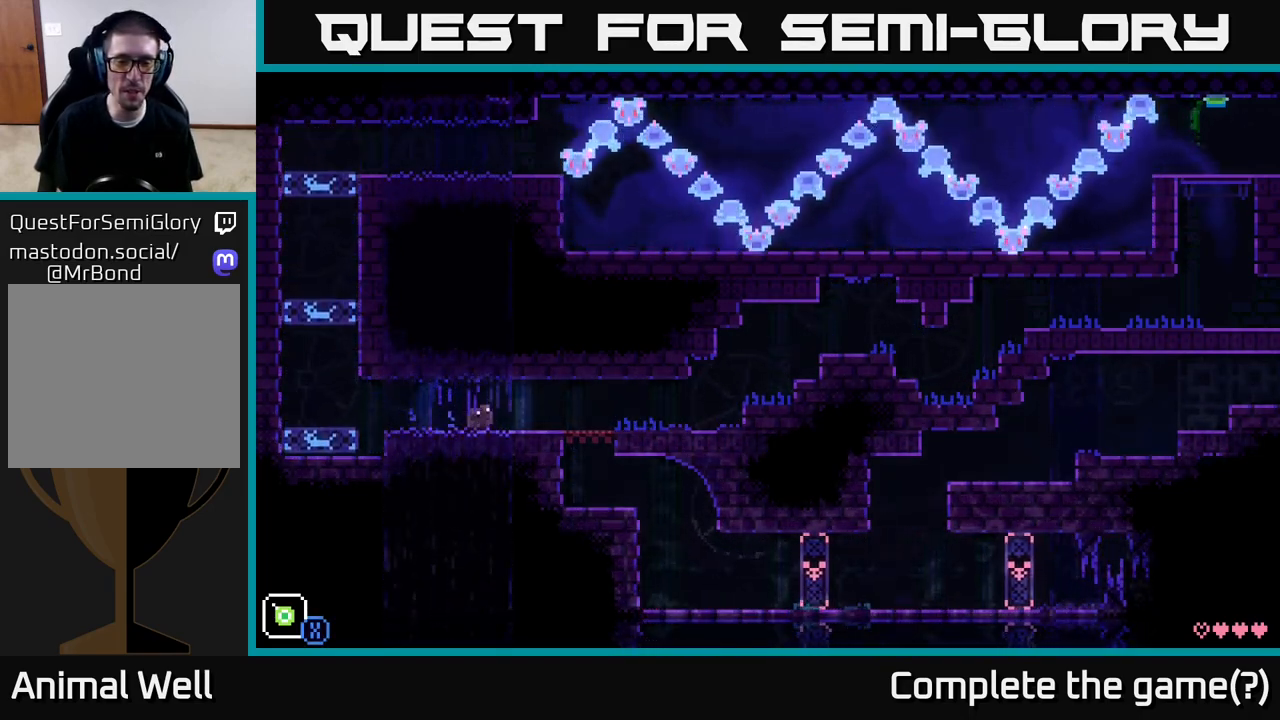
{"buttons": [], "left_stick": "right", "right_stick": "center", "events": [[33, "A", "down"], [233, "A", "up"], [317, "A", "down"], [450, "A", "up"]]}
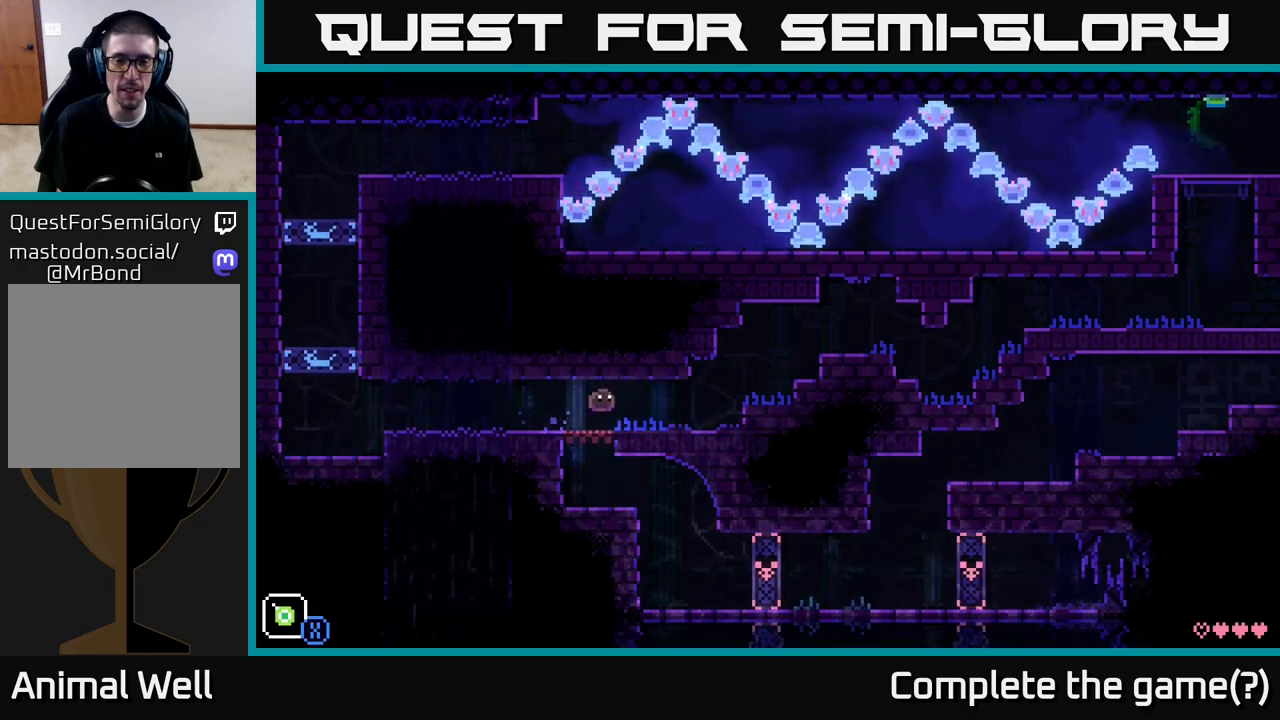
{"buttons": [], "left_stick": "right", "right_stick": "center", "events": [[100, "A", "down"], [267, "A", "up"]]}
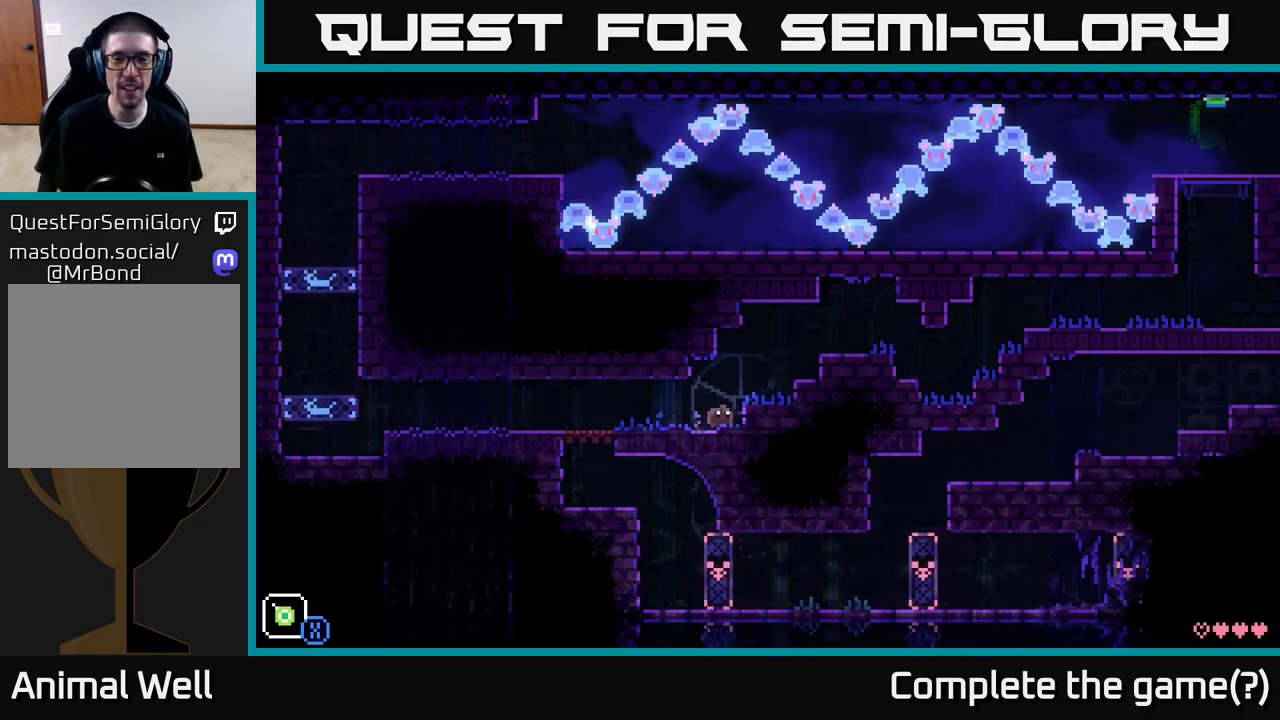
{"buttons": [], "left_stick": "right", "right_stick": "center", "events": [[67, "A", "down"], [450, "A", "up"]]}
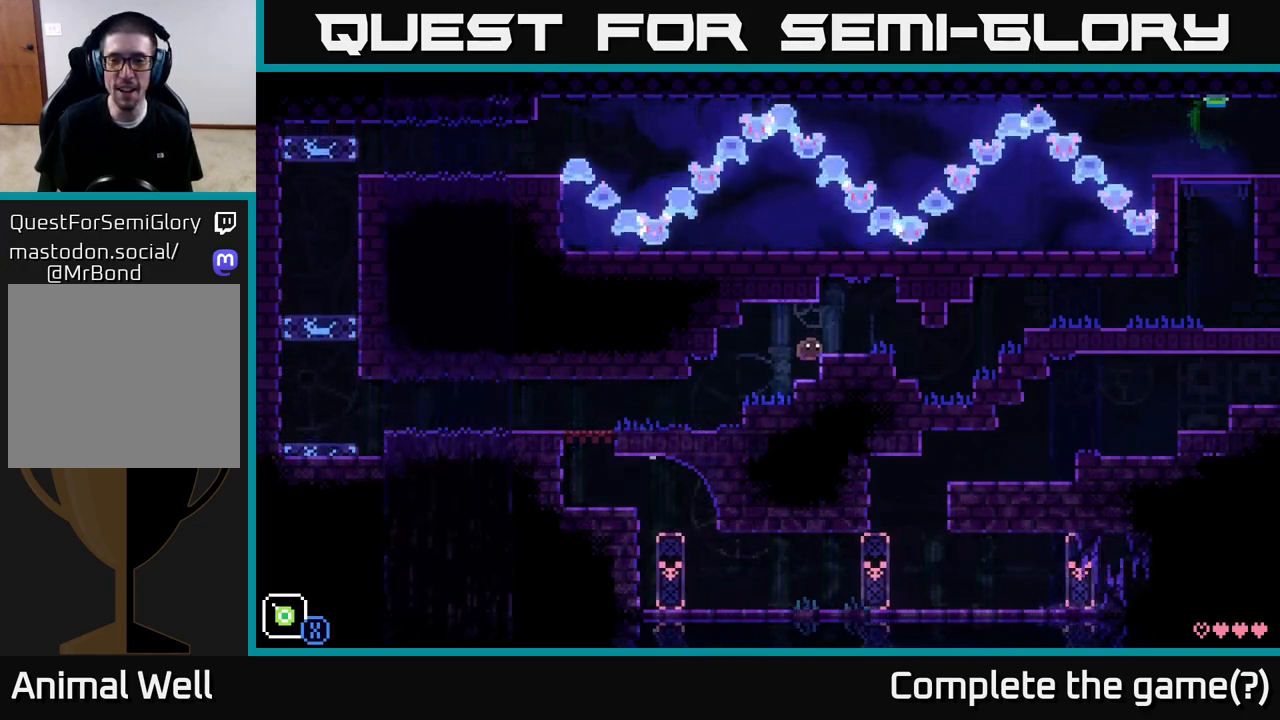
{"buttons": [], "left_stick": "right", "right_stick": "center", "events": [[150, "A", "down"], [283, "A", "up"]]}
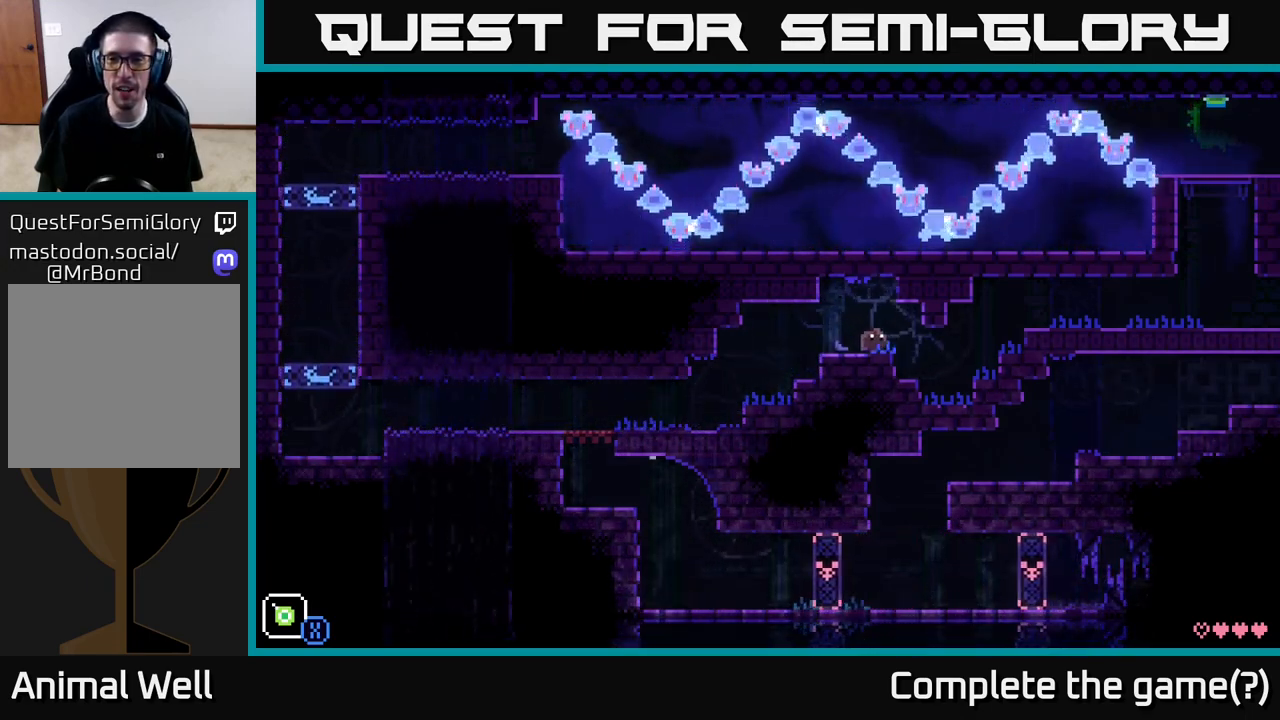
{"buttons": ["A"], "left_stick": "right", "right_stick": "center", "events": [[467, "A", "down"]]}
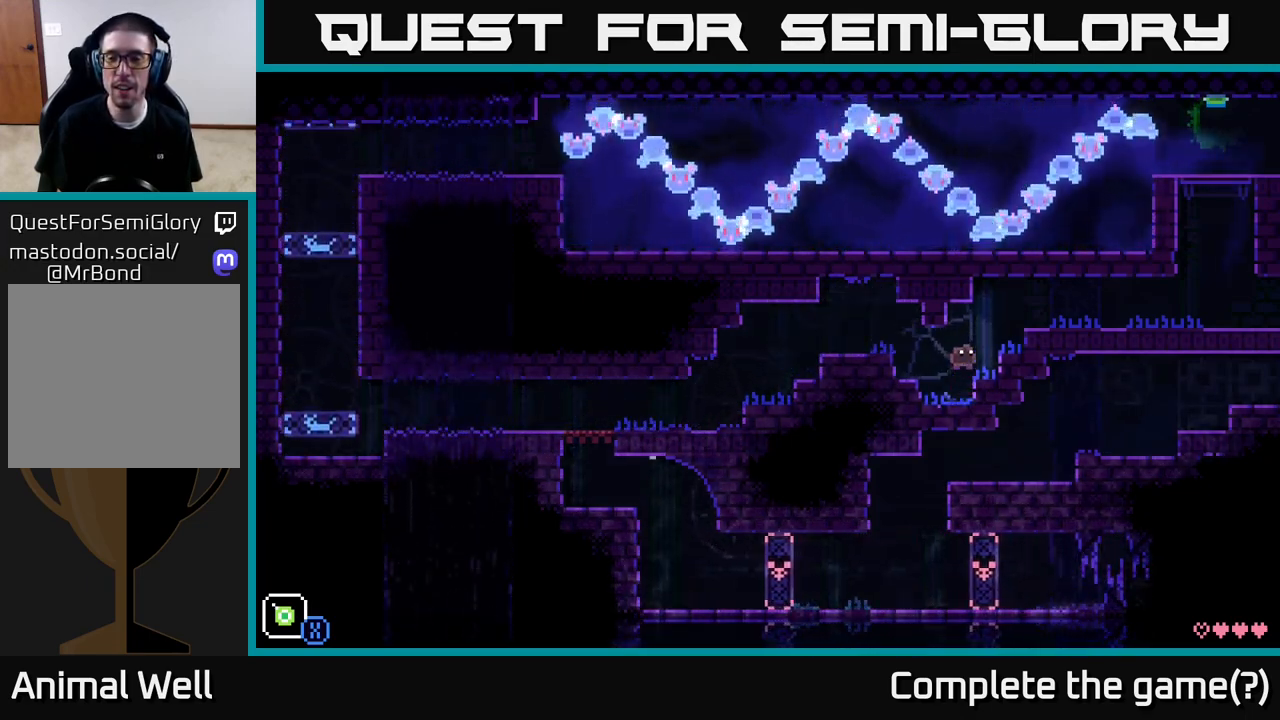
{"buttons": ["A"], "left_stick": "right", "right_stick": "center", "events": [[217, "A", "up"], [383, "A", "down"]]}
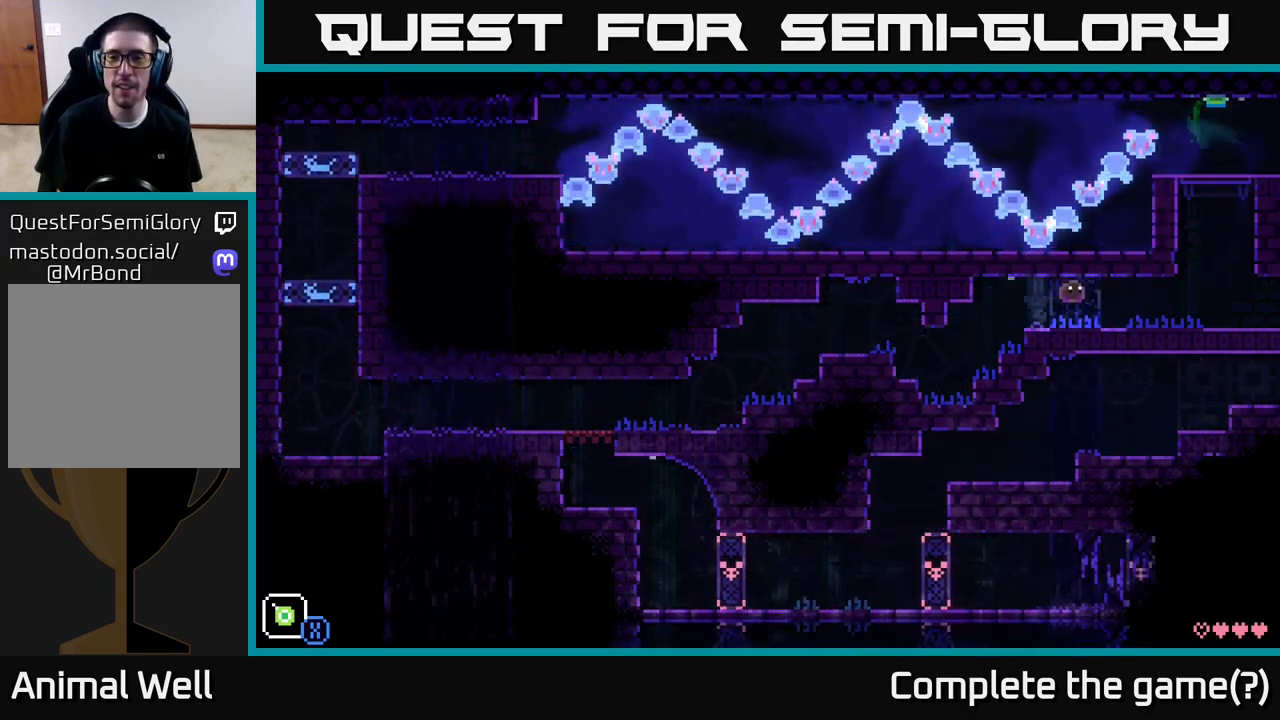
{"buttons": [], "left_stick": "right", "right_stick": "center", "events": [[100, "A", "up"], [183, "A", "down"], [383, "A", "up"]]}
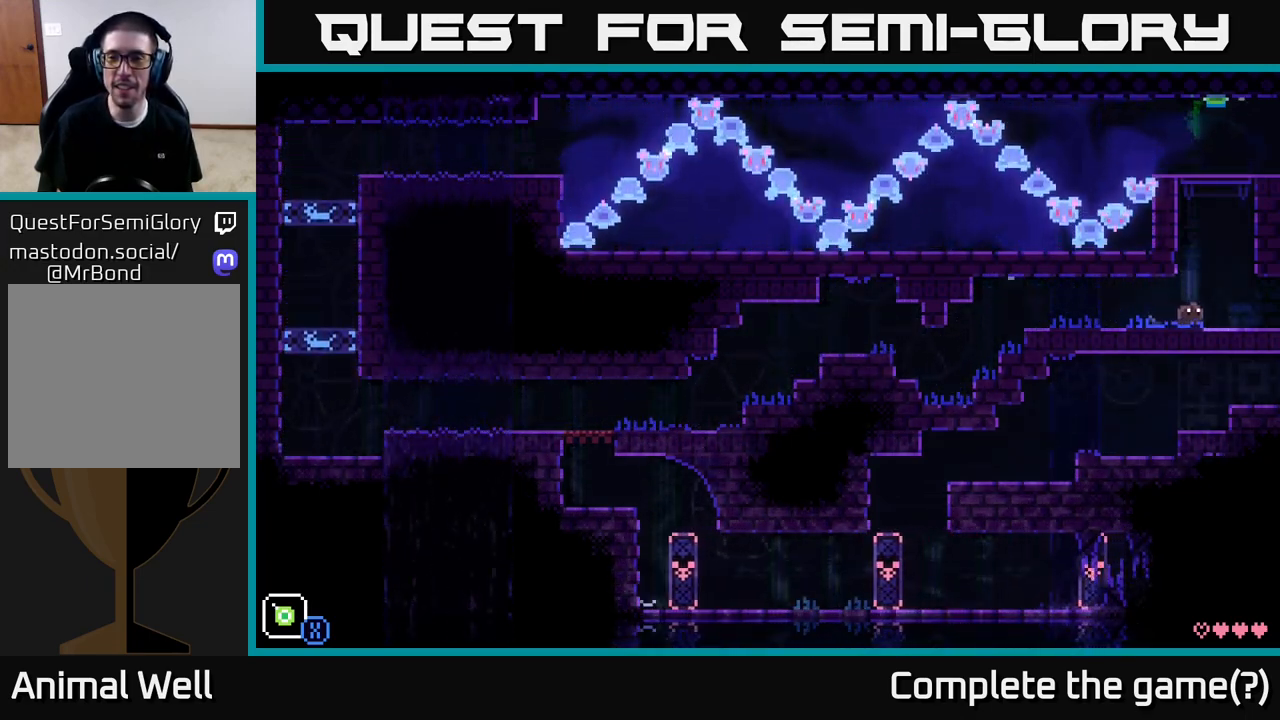
{"buttons": [], "left_stick": "center", "right_stick": "center", "events": [[500, "left_stick", "center"]]}
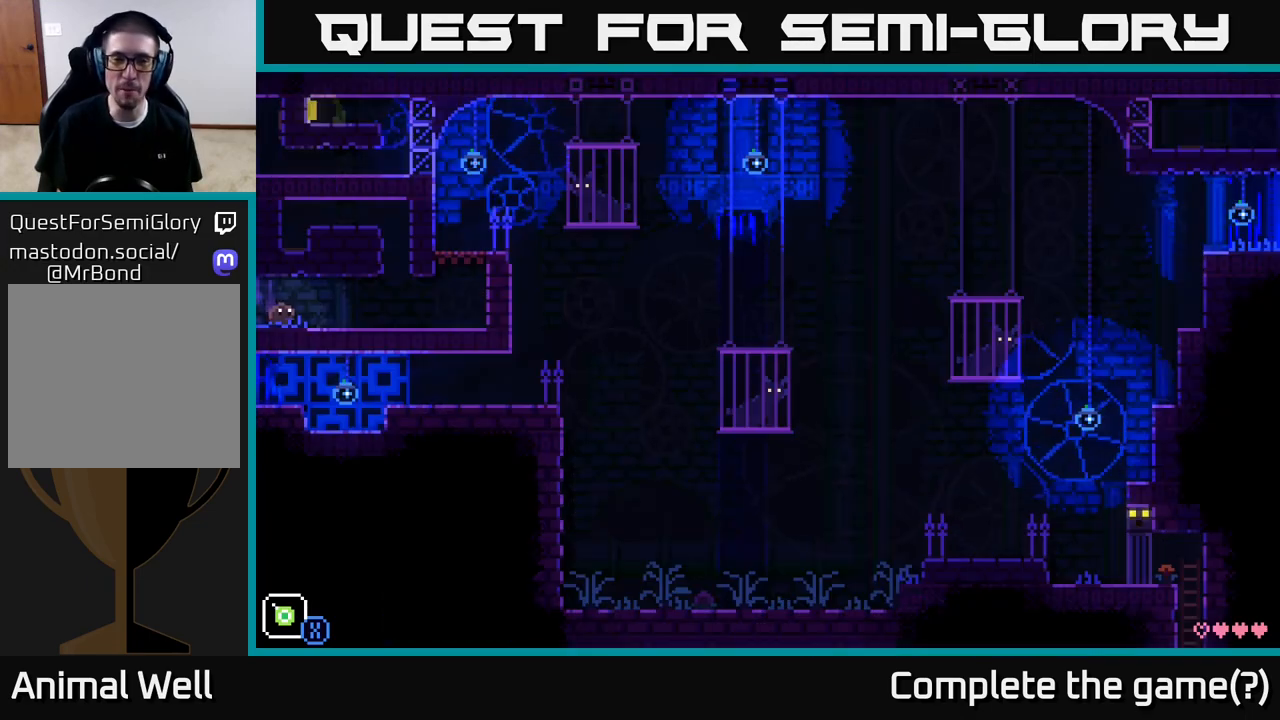
{"buttons": [], "left_stick": "right", "right_stick": "center", "events": [[417, "left_stick", "right"]]}
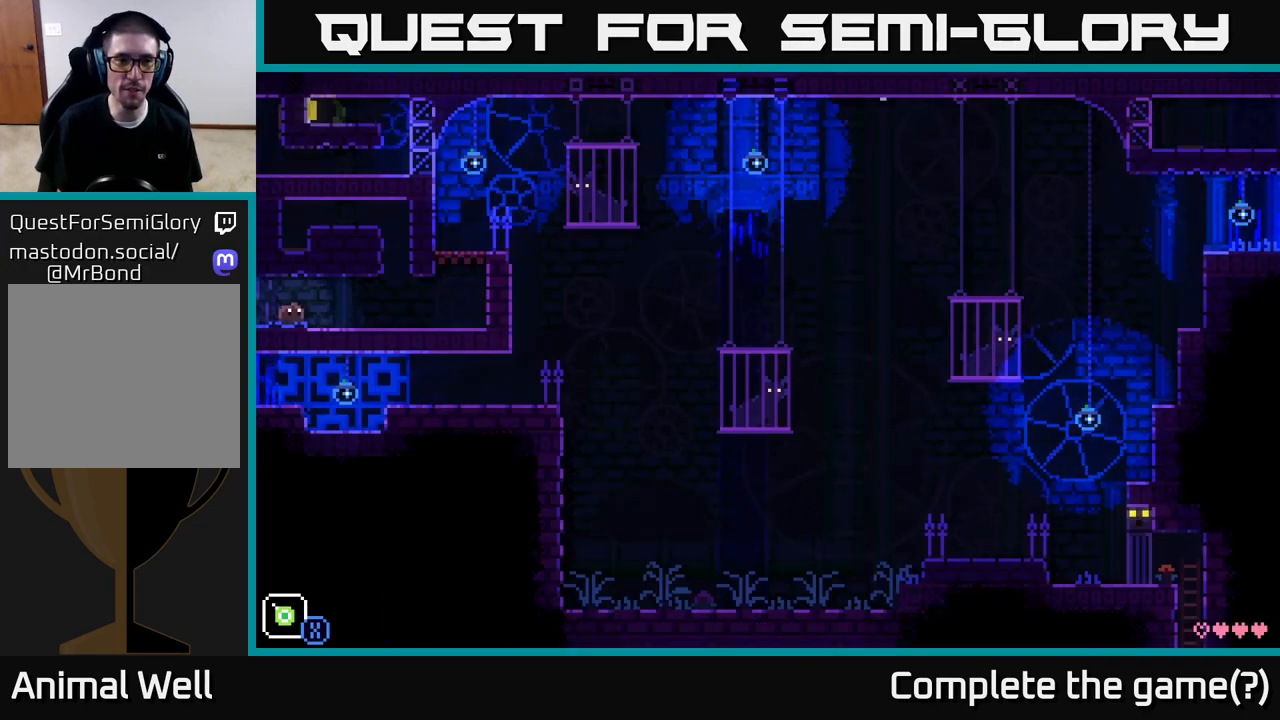
{"buttons": ["A", "X"], "left_stick": "up", "right_stick": "center", "events": [[400, "left_stick", "up"], [417, "A", "down"], [483, "X", "down"]]}
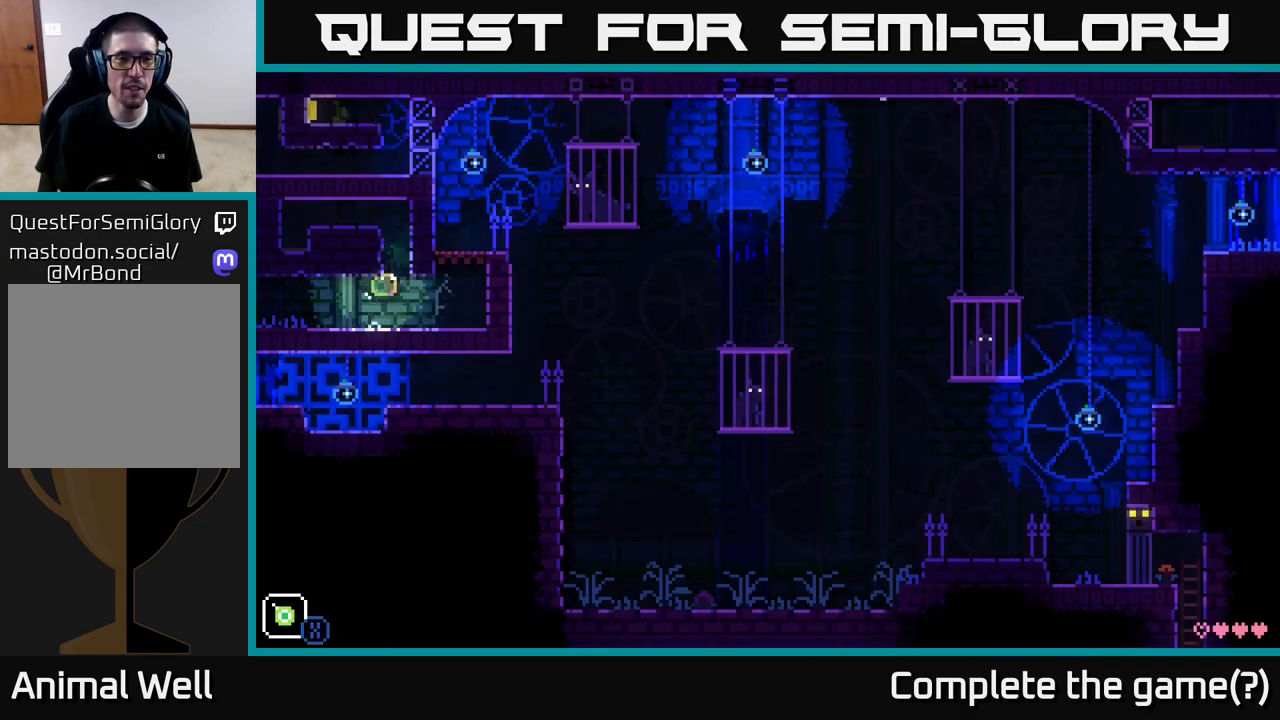
{"buttons": [], "left_stick": "right", "right_stick": "center", "events": [[217, "X", "up"], [250, "A", "up"], [283, "left_stick", "right"]]}
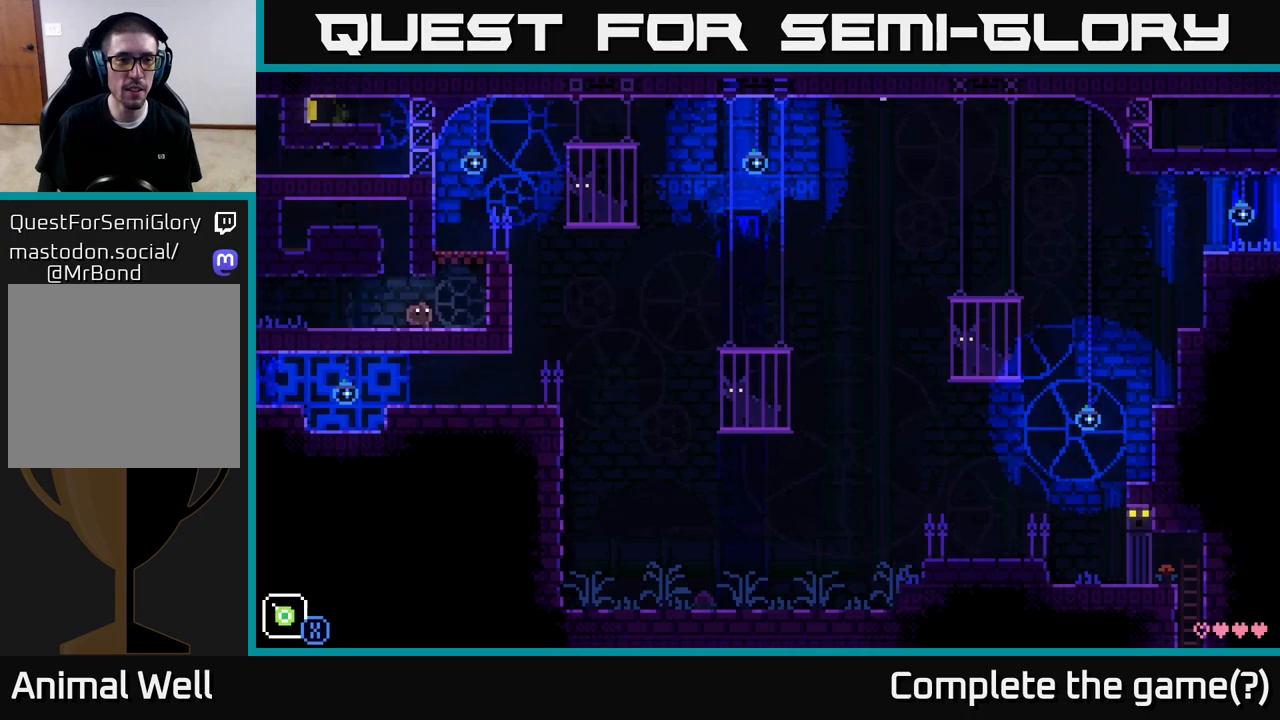
{"buttons": ["A", "X"], "left_stick": "up", "right_stick": "center", "events": [[267, "left_stick", "center"], [367, "left_stick", "up"], [400, "A", "down"], [483, "X", "down"]]}
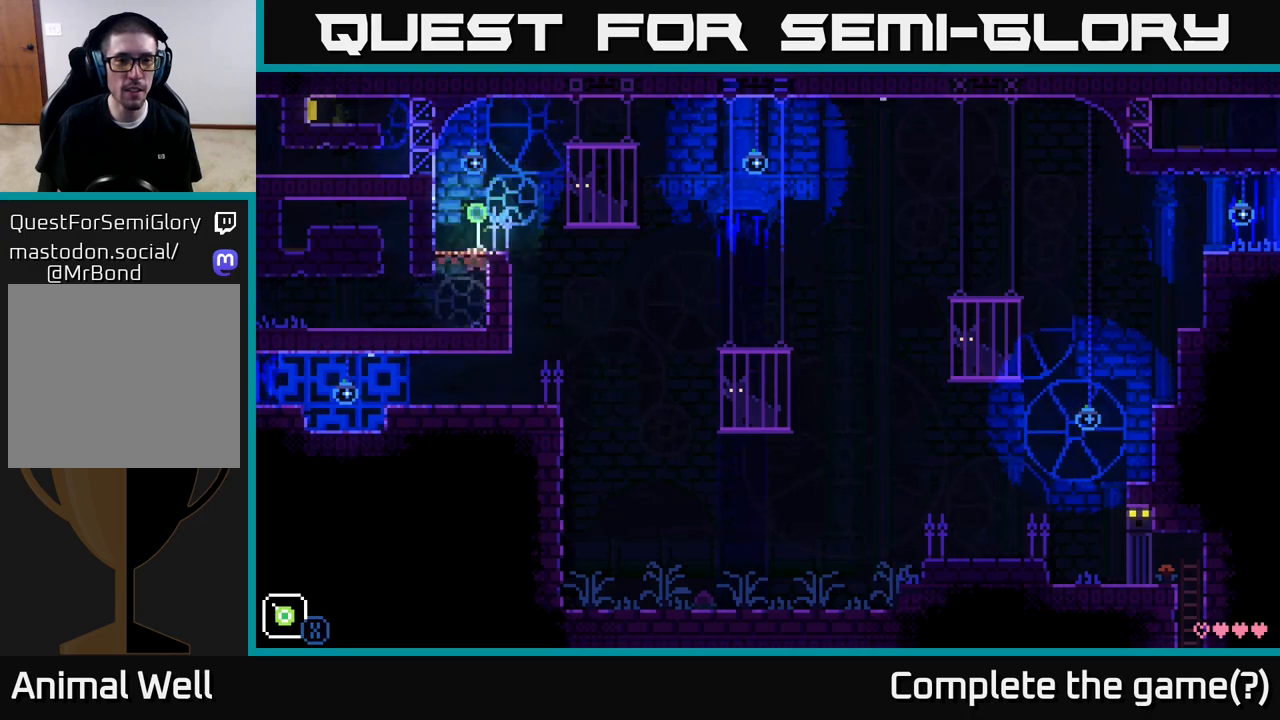
{"buttons": [], "left_stick": "center", "right_stick": "center", "events": [[167, "left_stick", "right"], [267, "A", "up"], [283, "X", "up"], [317, "left_stick", "center"]]}
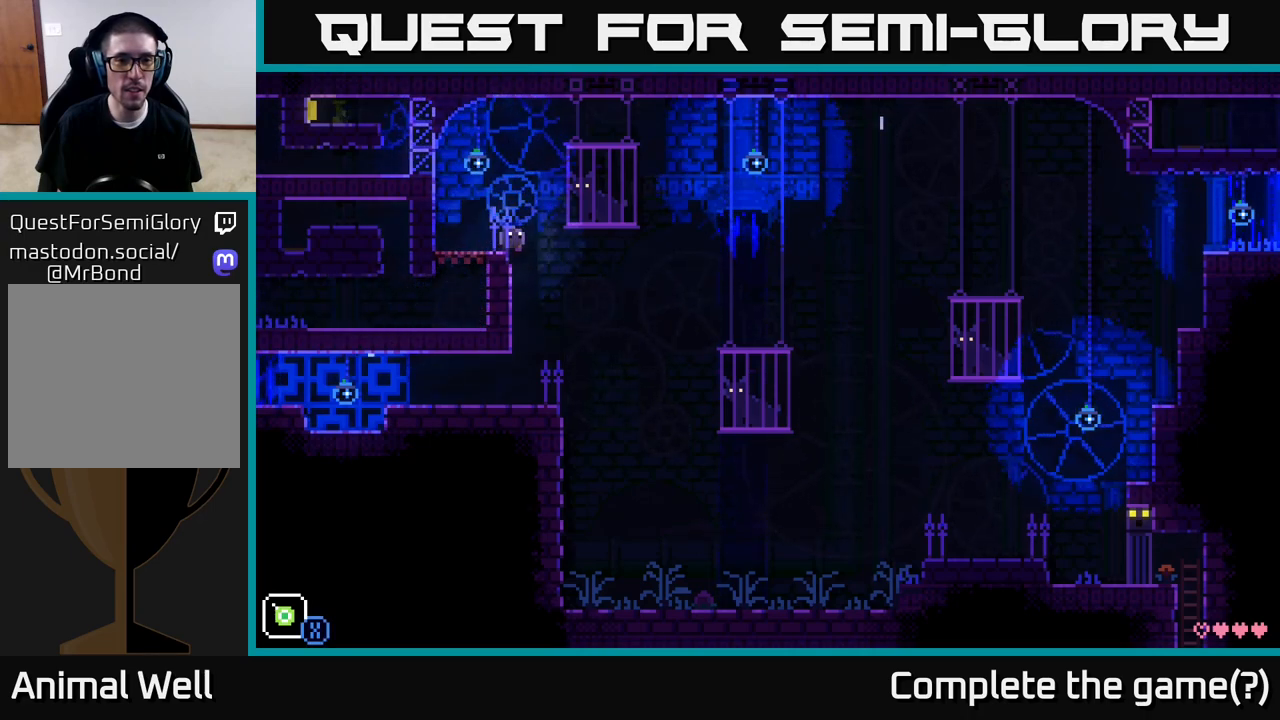
{"buttons": ["A"], "left_stick": "right", "right_stick": "center", "events": [[200, "left_stick", "right"], [283, "A", "down"]]}
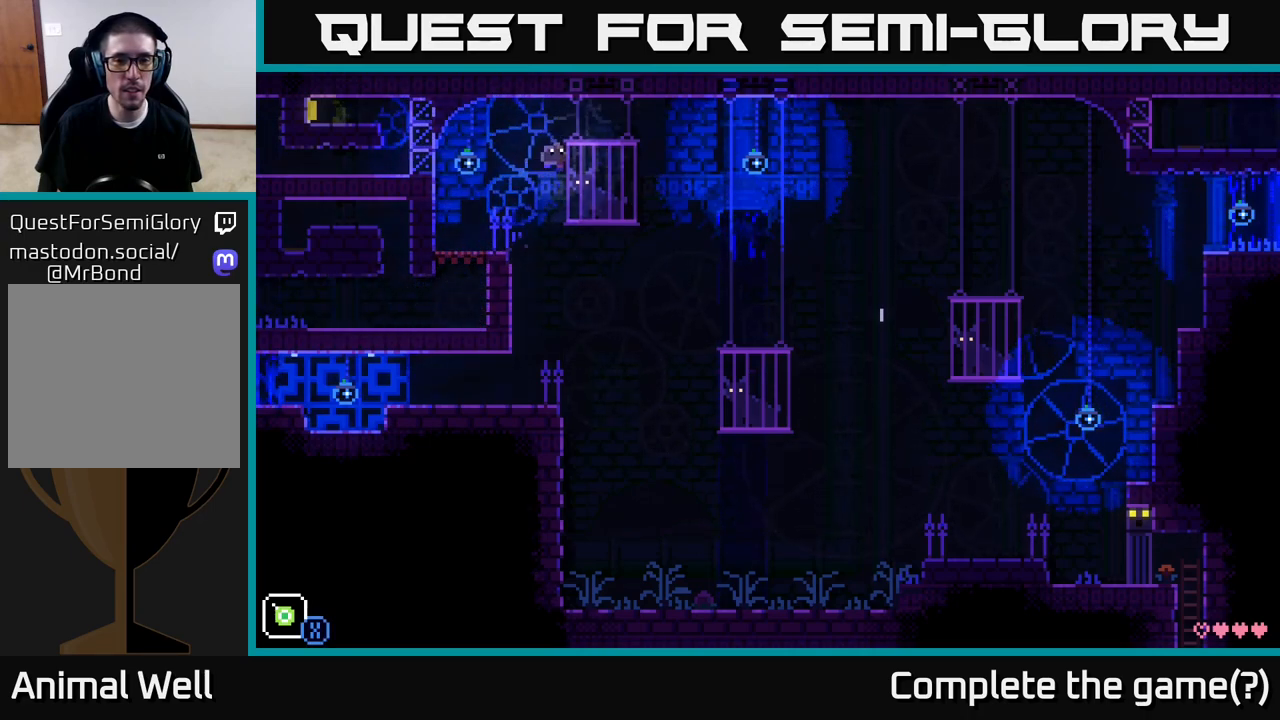
{"buttons": [], "left_stick": "right", "right_stick": "center", "events": [[283, "A", "up"]]}
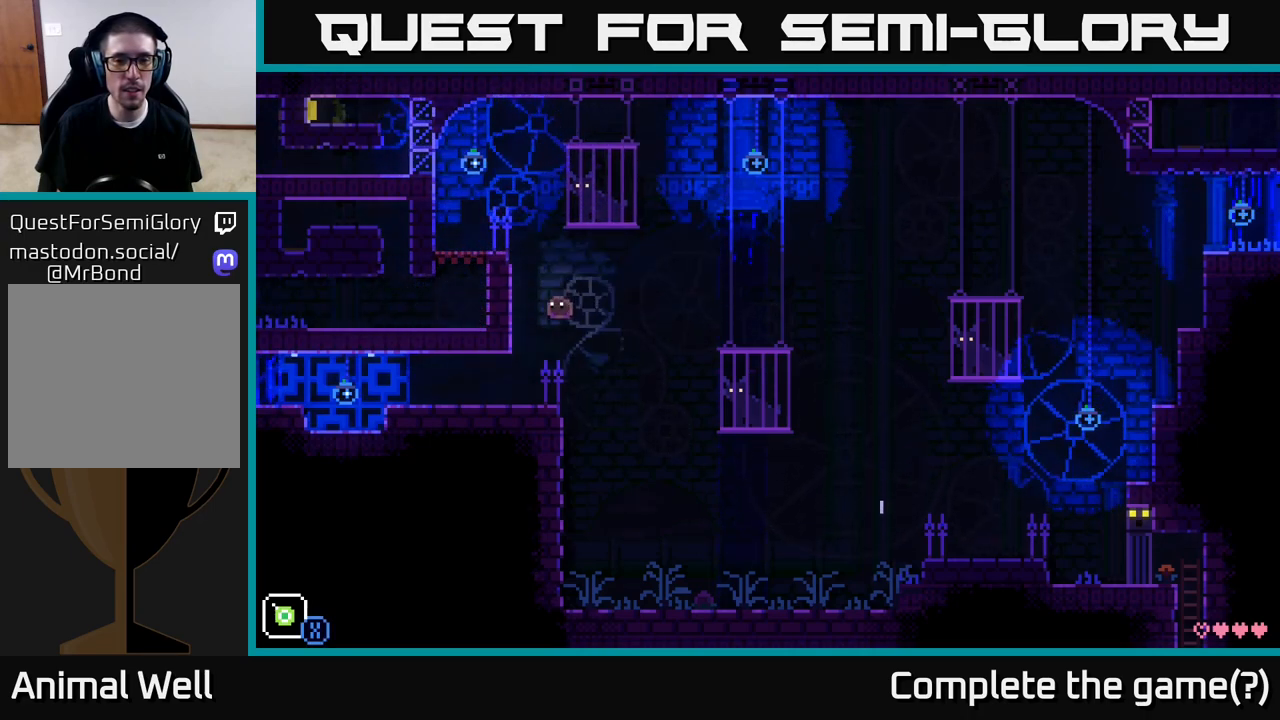
{"buttons": [], "left_stick": "right", "right_stick": "center", "events": [[17, "left_stick", "left"], [183, "left_stick", "center"], [283, "left_stick", "right"]]}
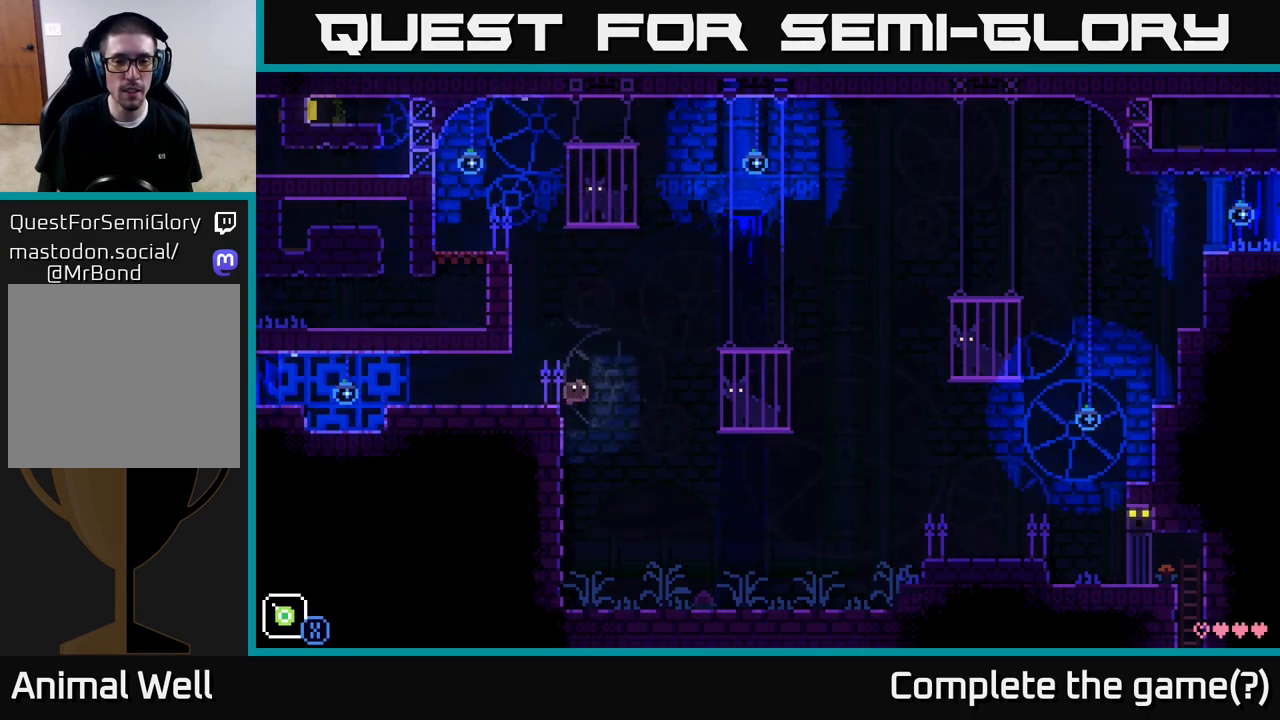
{"buttons": ["A"], "left_stick": "right", "right_stick": "center", "events": [[83, "A", "down"]]}
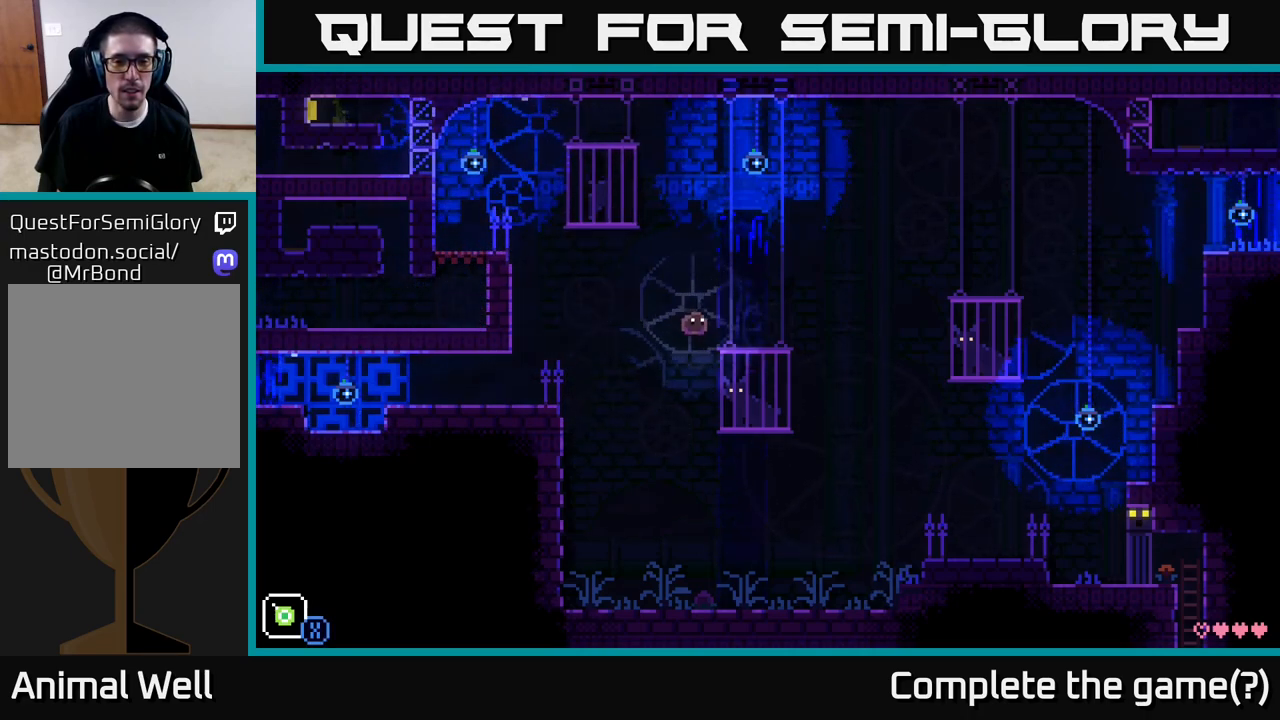
{"buttons": ["A"], "left_stick": "right", "right_stick": "center", "events": [[67, "A", "up"], [350, "A", "down"]]}
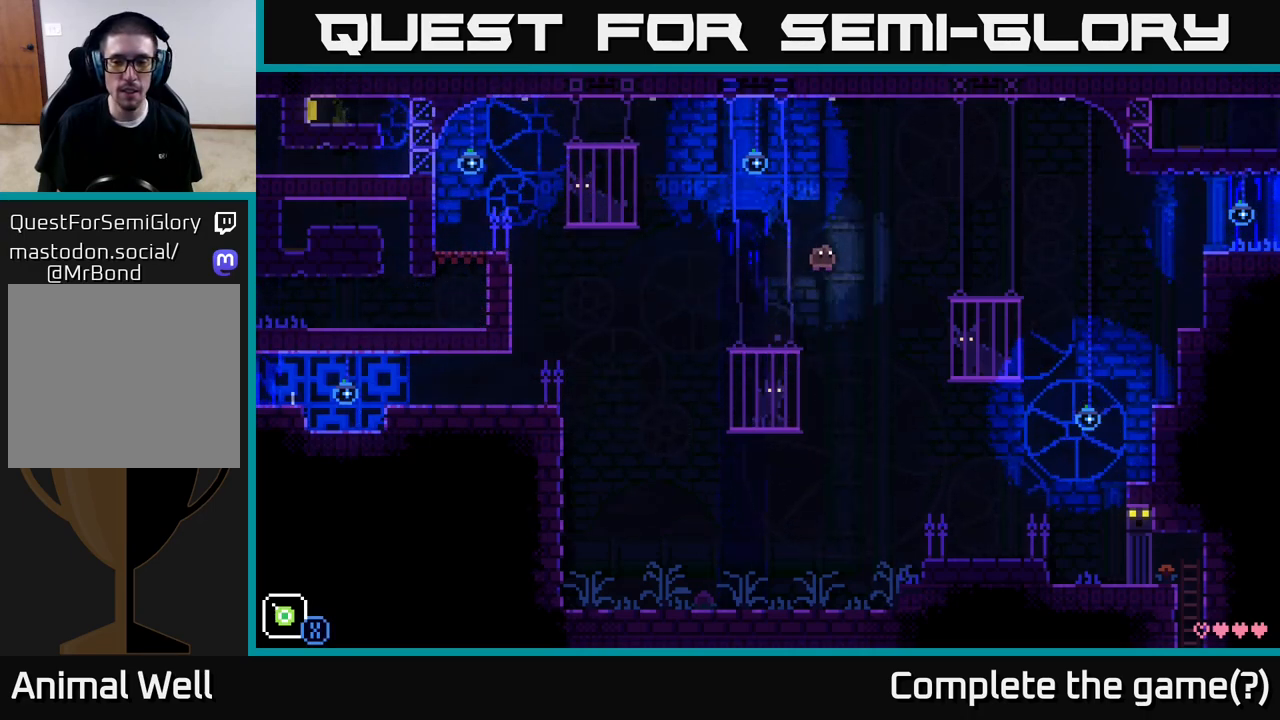
{"buttons": [], "left_stick": "right", "right_stick": "center", "events": [[367, "A", "up"]]}
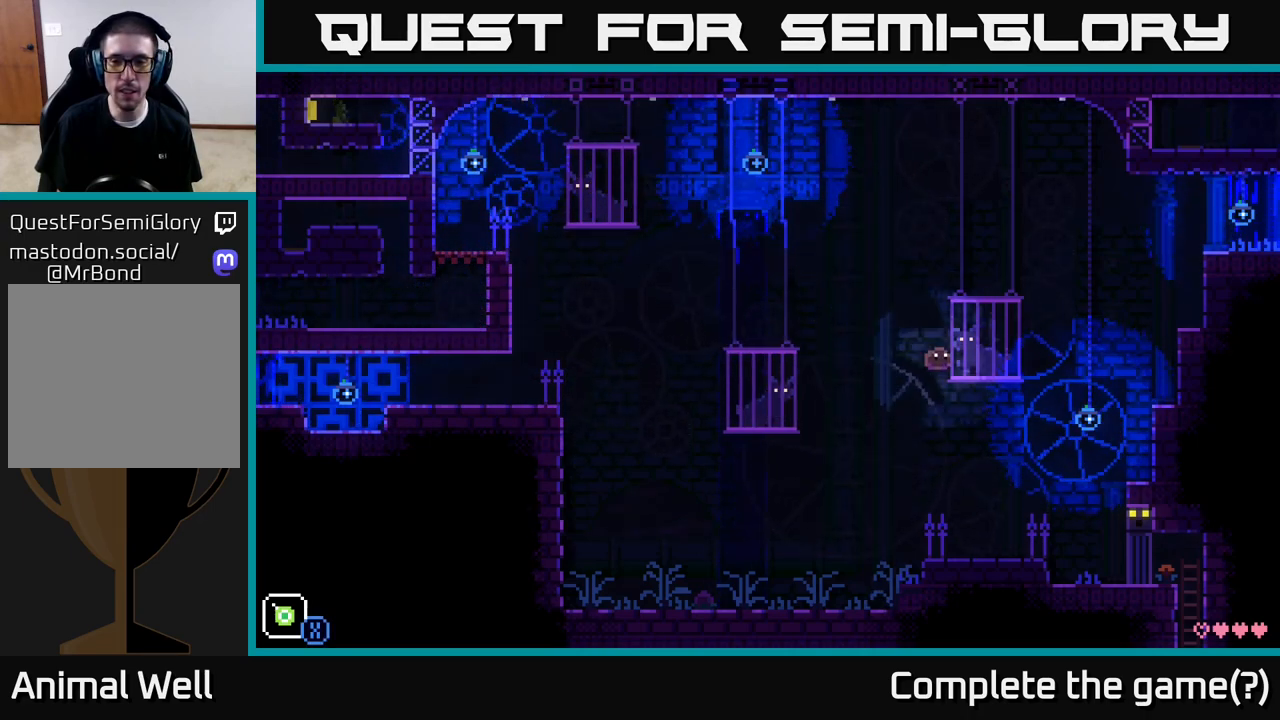
{"buttons": [], "left_stick": "right", "right_stick": "center", "events": []}
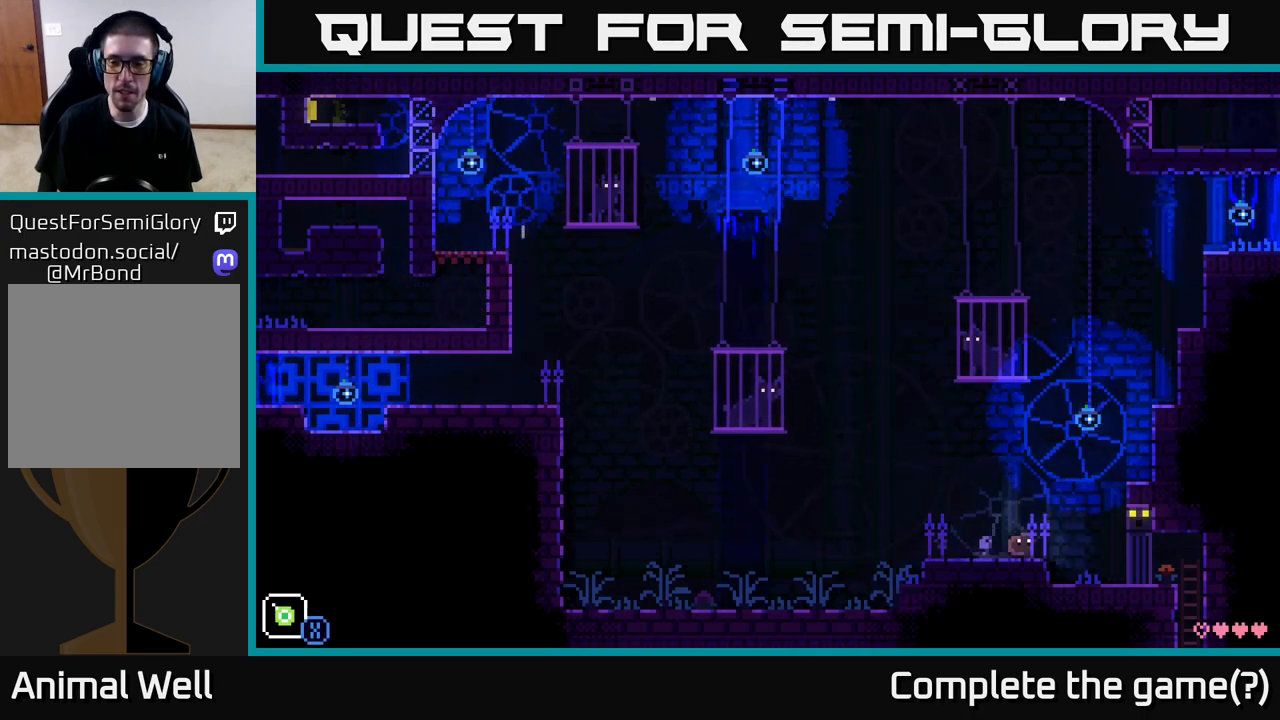
{"buttons": [], "left_stick": "right", "right_stick": "center", "events": [[83, "A", "down"], [433, "A", "up"]]}
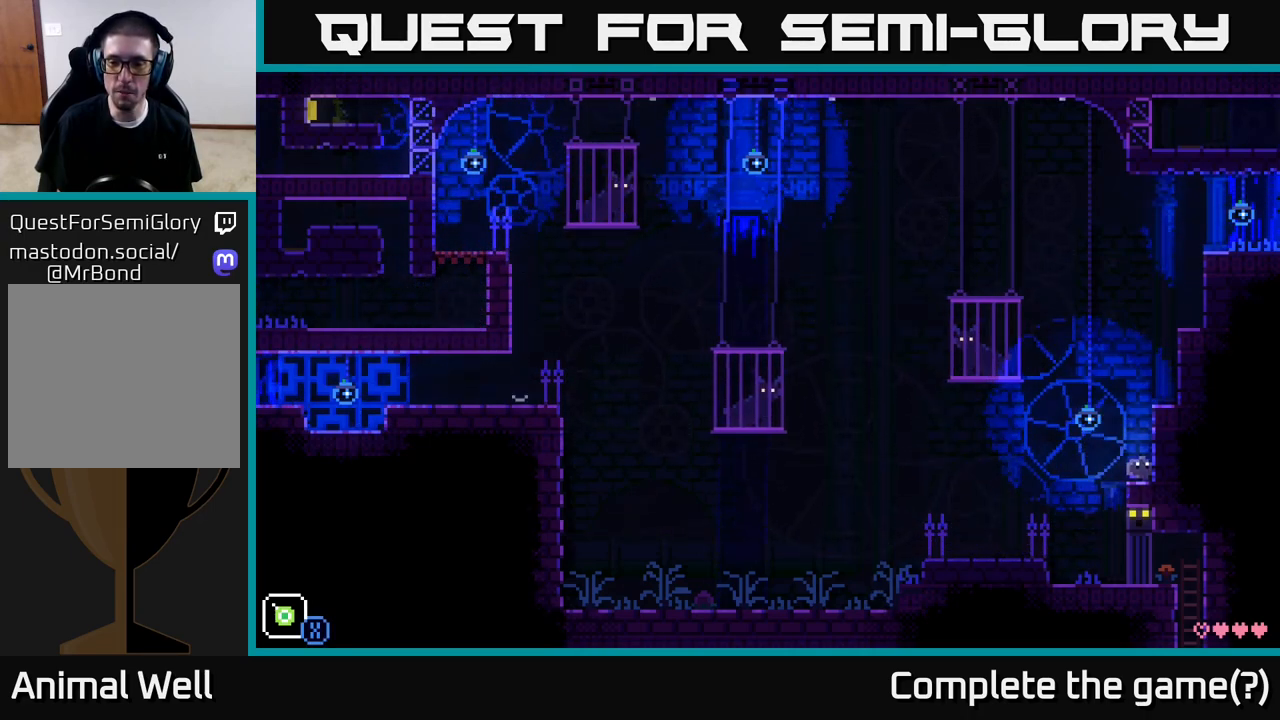
{"buttons": [], "left_stick": "right", "right_stick": "center", "events": [[150, "A", "down"], [433, "A", "up"]]}
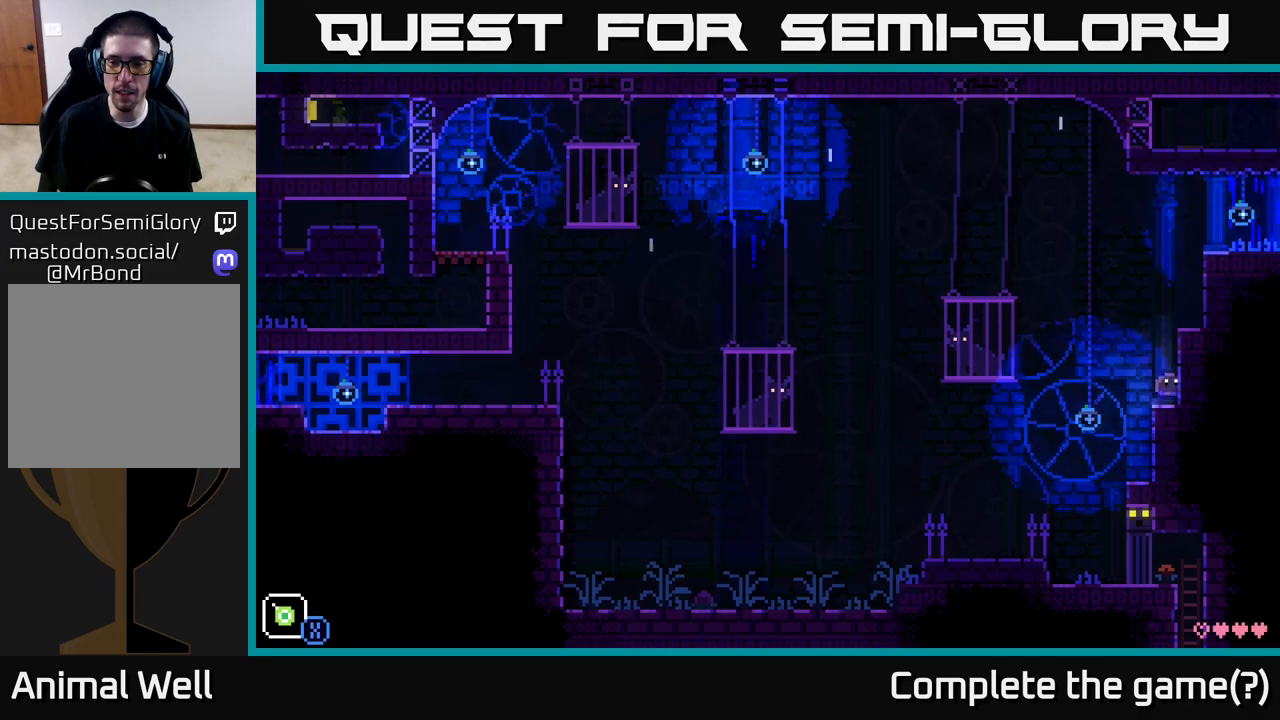
{"buttons": [], "left_stick": "right", "right_stick": "center", "events": [[117, "A", "down"], [350, "A", "up"]]}
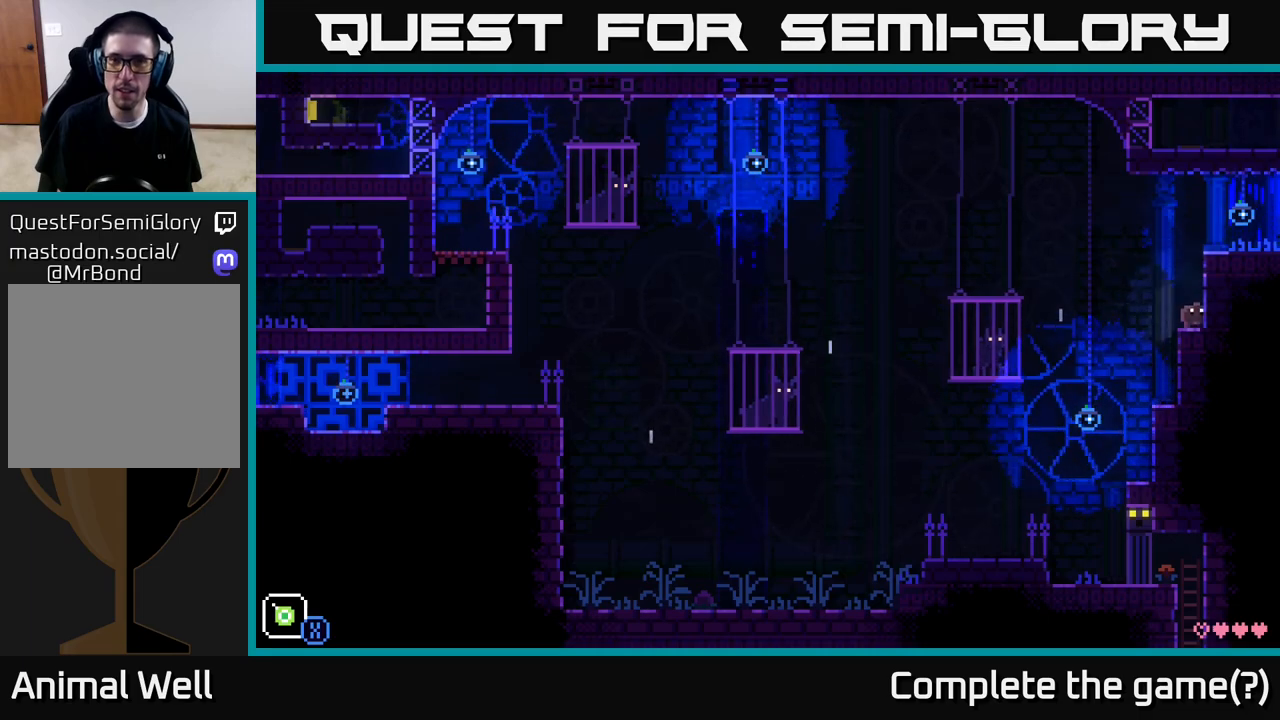
{"buttons": [], "left_stick": "right", "right_stick": "center", "events": [[50, "A", "down"], [283, "A", "up"]]}
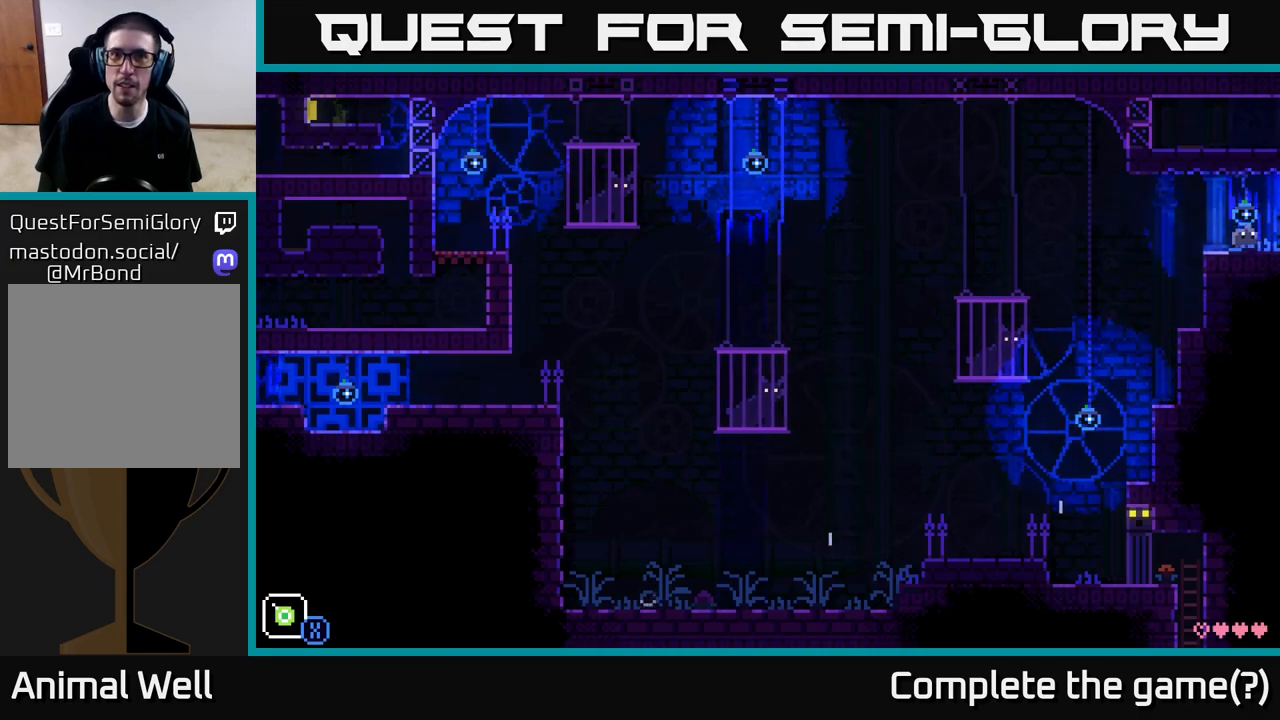
{"buttons": [], "left_stick": "right", "right_stick": "center", "events": []}